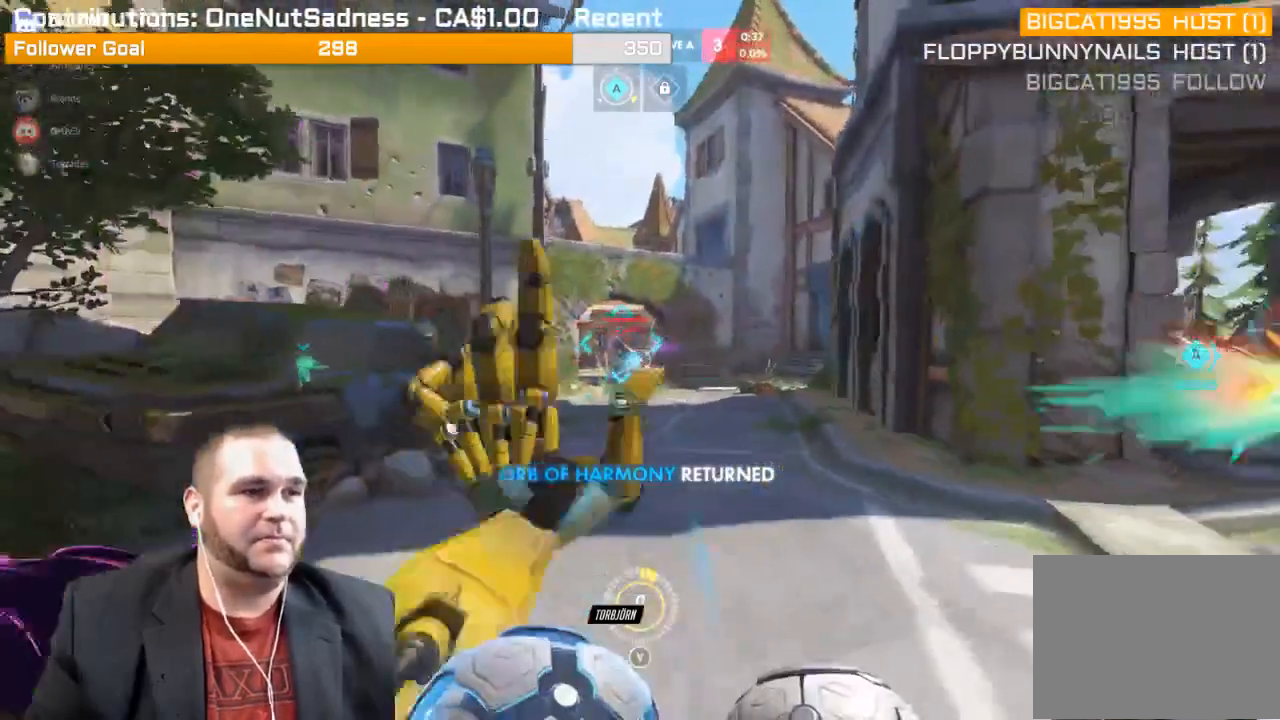
Gameplay with a controller (PlayStation layout); each line is a JSON object with the inputs held at the frame after it (dt_ms = milliseconds from this image to that frame). "events" lists button and stick changes between this image and that frame as [ms after this image, input, new state], when the widget could be followed in between. Not read: L3.
{"dt_ms": 500, "buttons": ["R2"], "left_stick": "down", "right_stick": "center", "events": [[100, "L1", "up"], [150, "R1", "down"], [250, "R1", "up"], [450, "R1", "down"], [500, "R1", "up"]]}
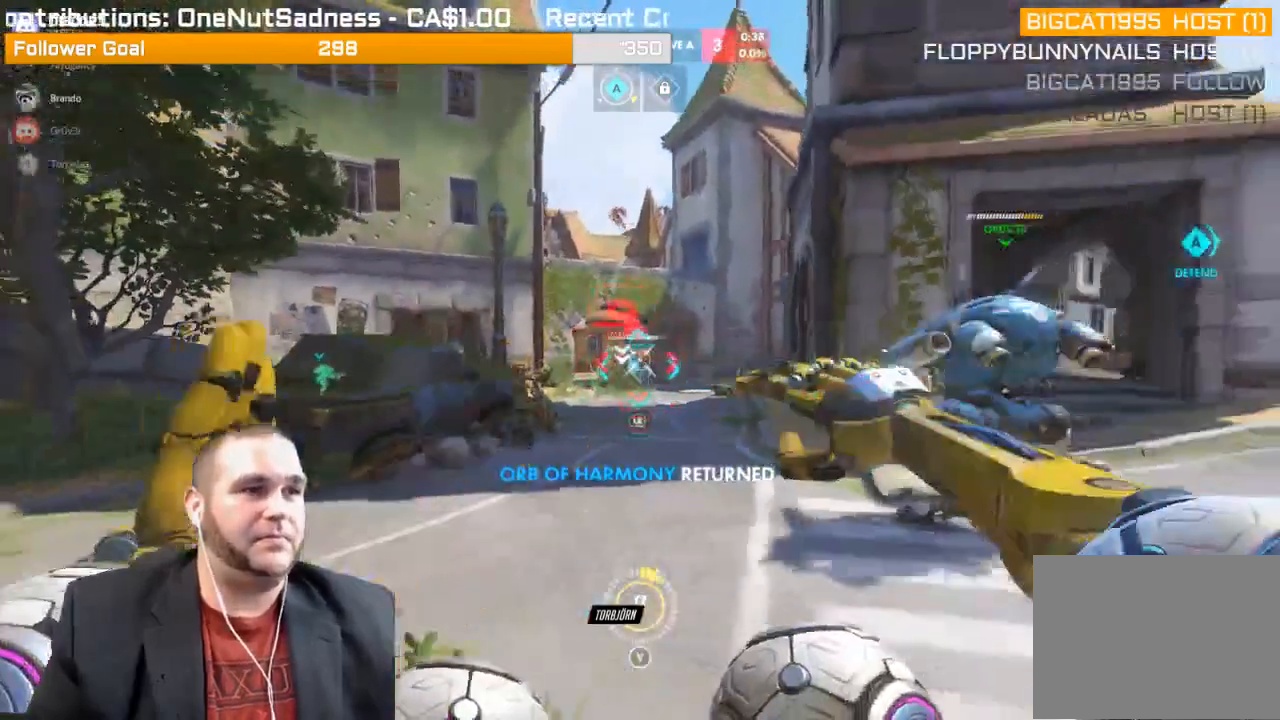
{"dt_ms": 500, "buttons": ["R2"], "left_stick": "up", "right_stick": "center", "events": [[50, "left_stick", "up"]]}
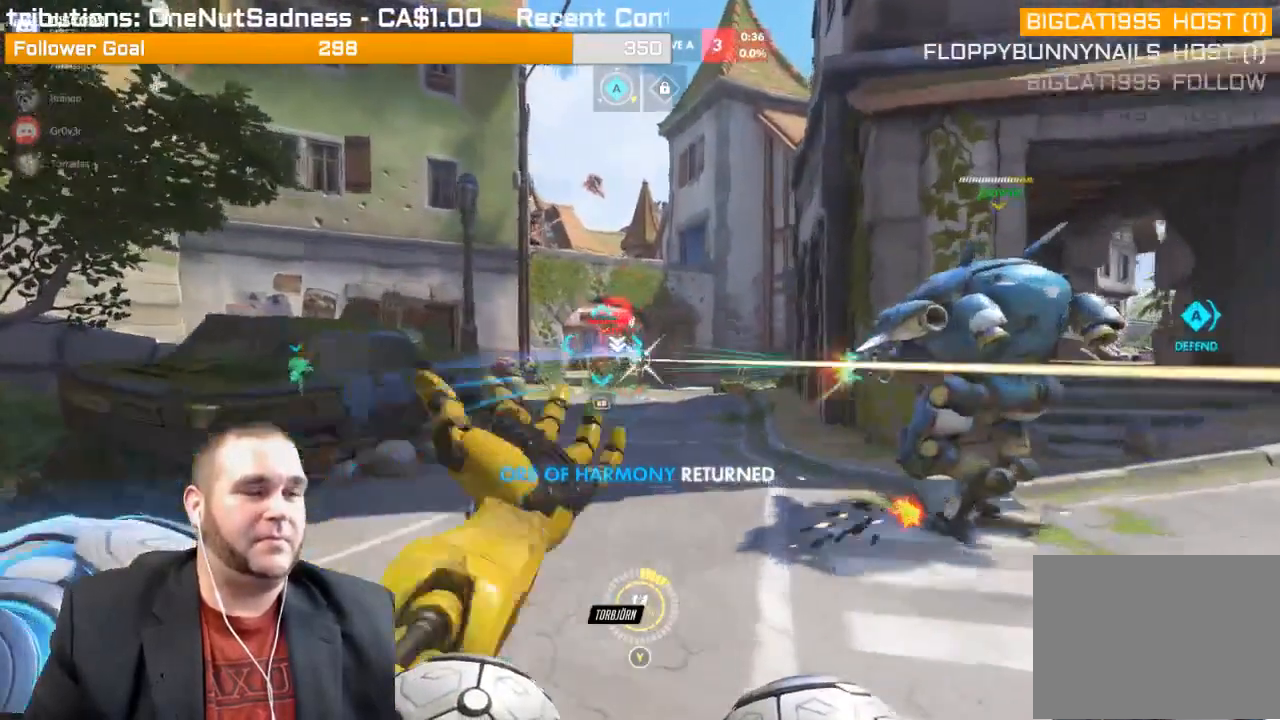
{"dt_ms": 500, "buttons": ["R2"], "left_stick": "down", "right_stick": "left", "events": [[33, "right_stick", "left"], [117, "right_stick", "center"], [133, "left_stick", "center"], [183, "left_stick", "down"], [250, "right_stick", "left"], [300, "right_stick", "center"], [500, "right_stick", "left"]]}
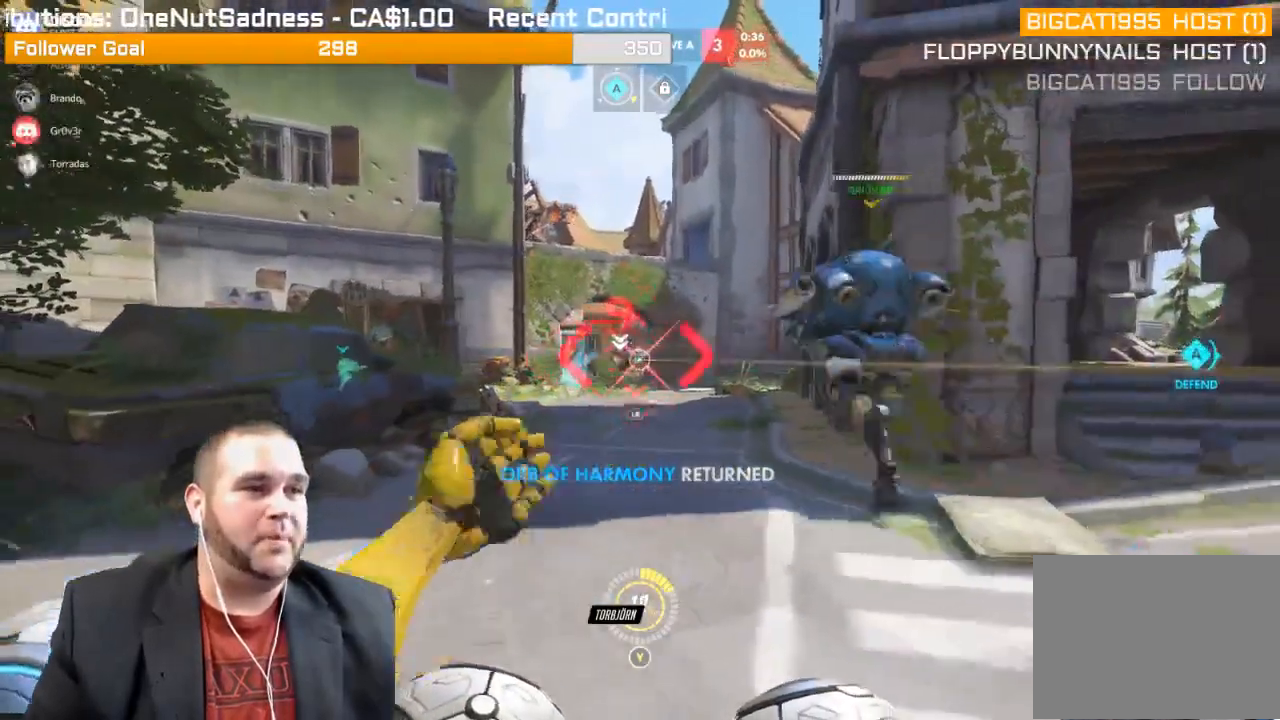
{"dt_ms": 500, "buttons": ["R2"], "left_stick": "up", "right_stick": "left", "events": [[117, "right_stick", "center"], [150, "left_stick", "down-right"], [467, "left_stick", "up"], [500, "right_stick", "left"]]}
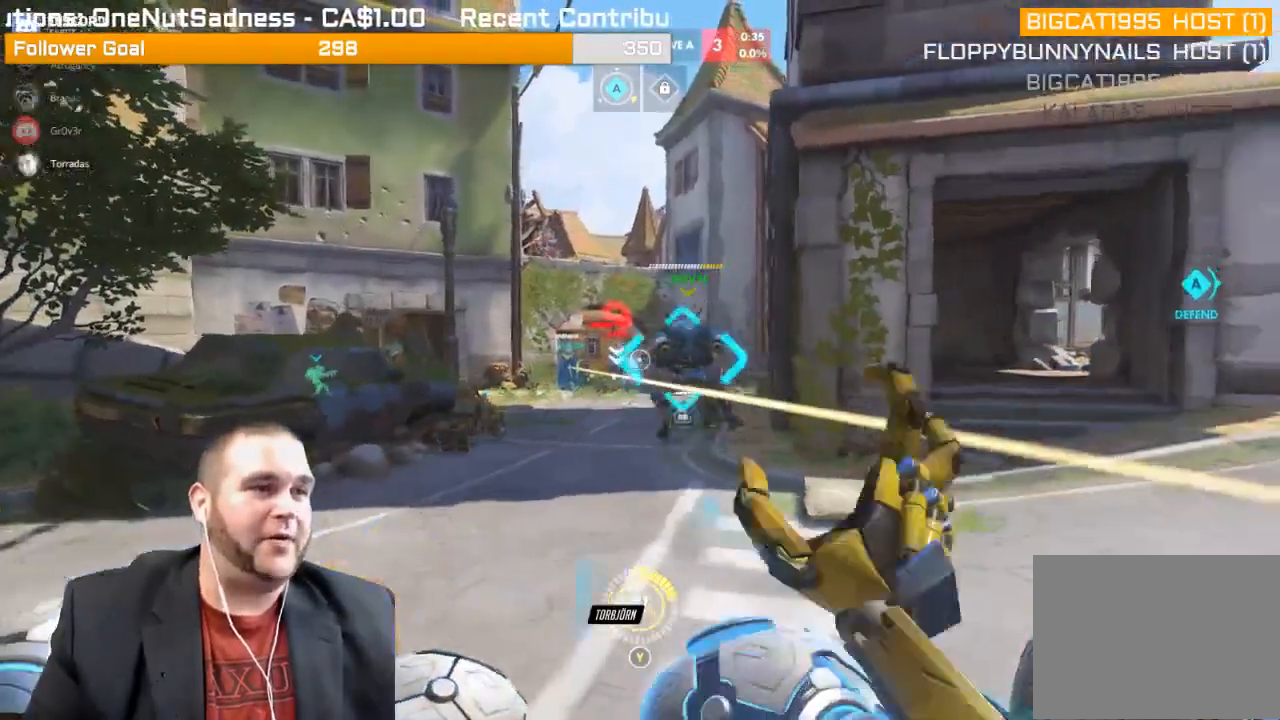
{"dt_ms": 500, "buttons": ["R2"], "left_stick": "up", "right_stick": "center", "events": [[33, "left_stick", "up-left"], [83, "right_stick", "center"], [233, "left_stick", "up"]]}
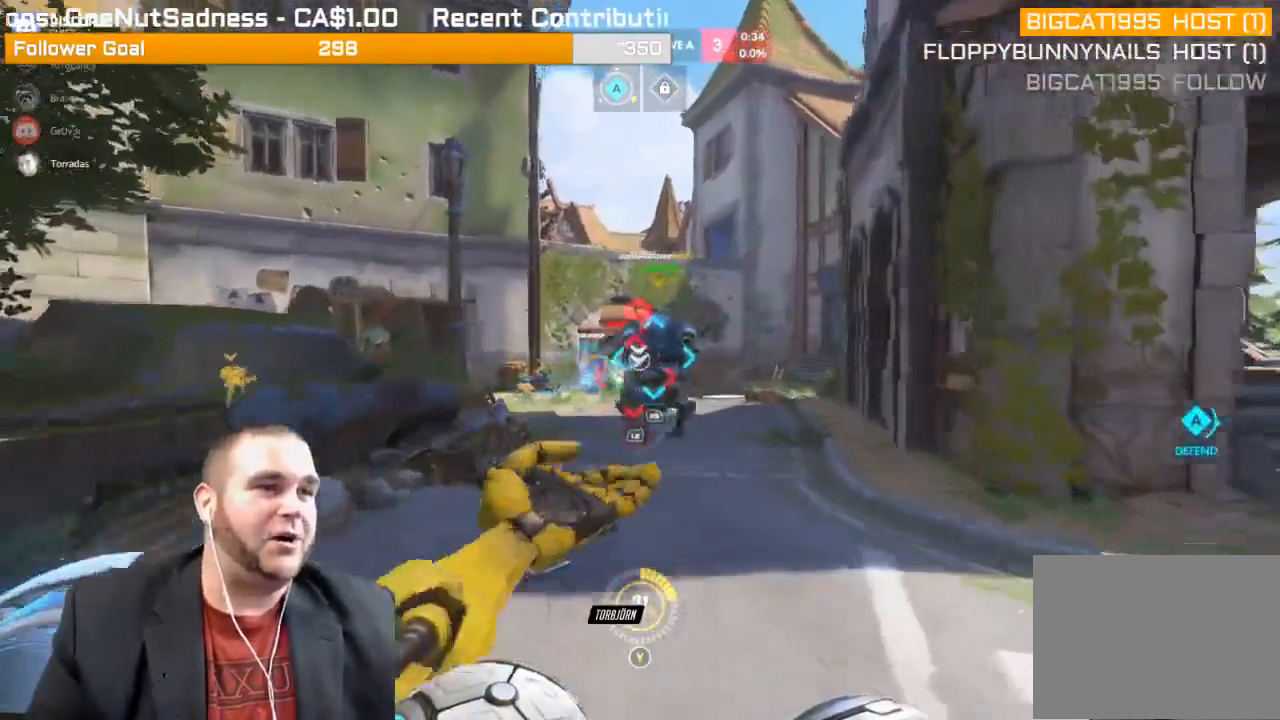
{"dt_ms": 500, "buttons": ["R2"], "left_stick": "down", "right_stick": "center", "events": [[150, "left_stick", "right"], [200, "left_stick", "down"]]}
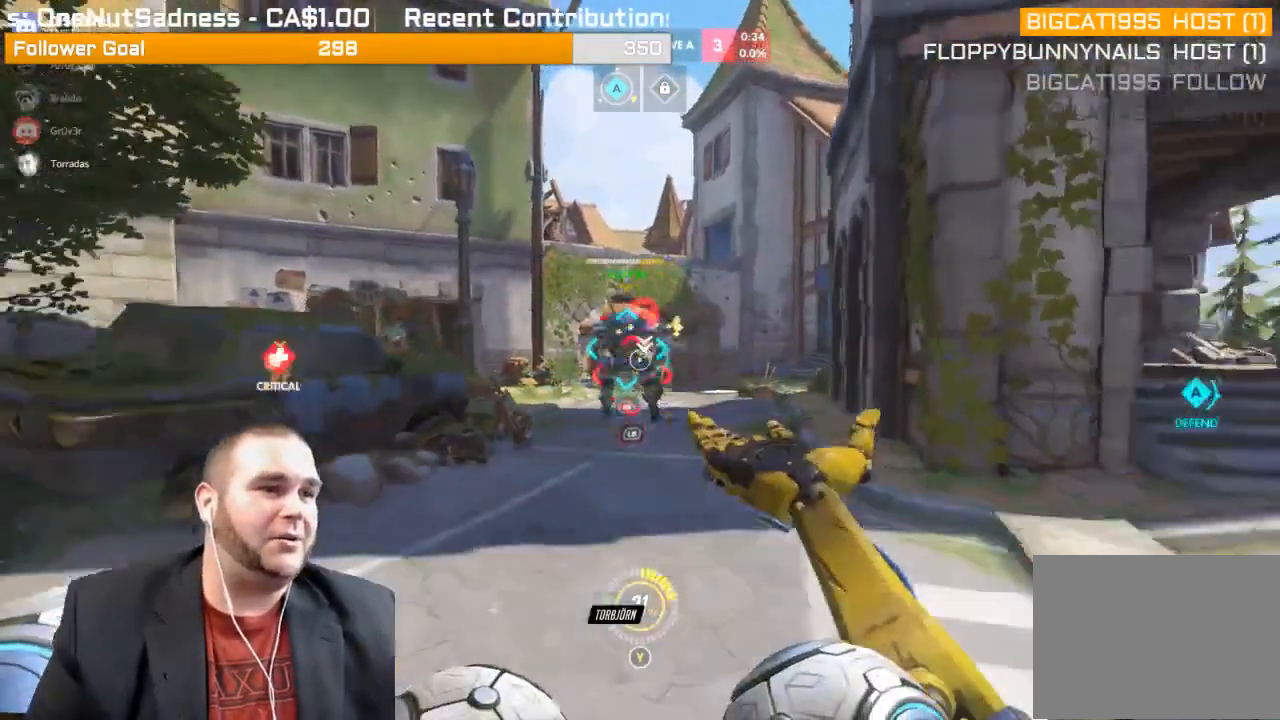
{"dt_ms": 500, "buttons": ["R2"], "left_stick": "center", "right_stick": "center", "events": [[67, "L1", "down"], [183, "L1", "up"], [250, "L1", "down"], [367, "L1", "up"], [483, "left_stick", "center"]]}
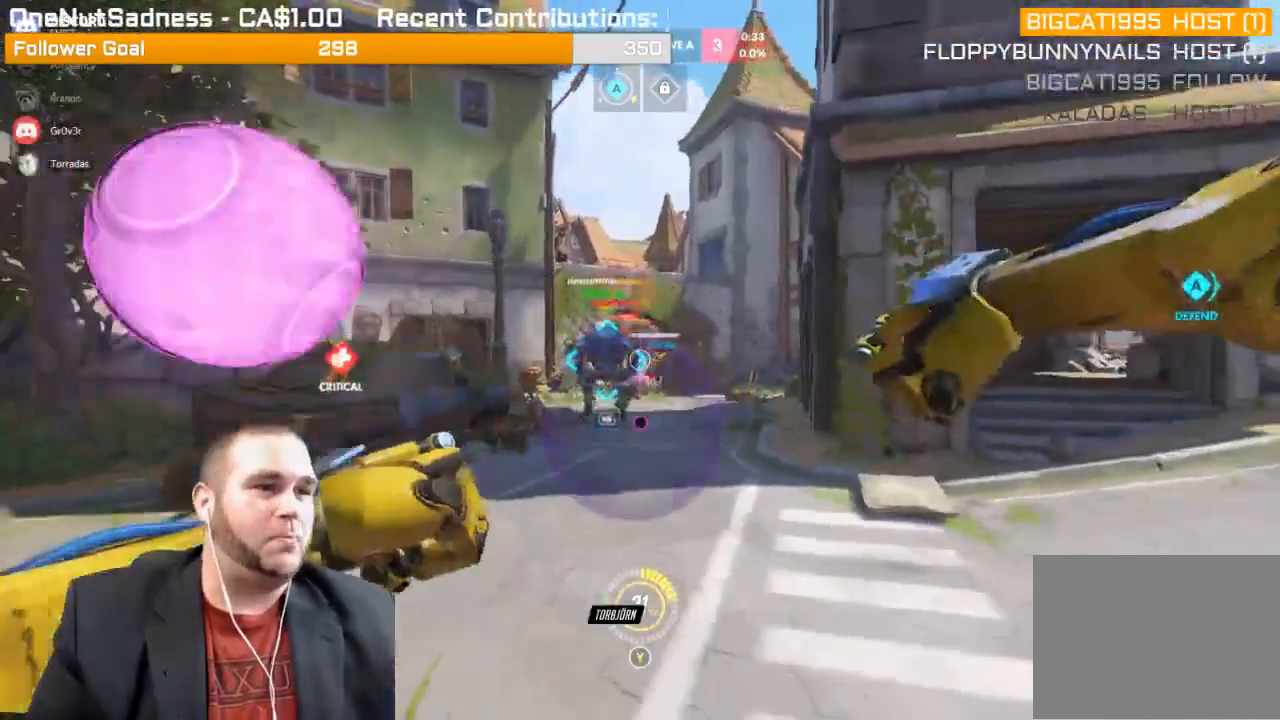
{"dt_ms": 500, "buttons": ["R2"], "left_stick": "up", "right_stick": "center", "events": [[33, "left_stick", "up"]]}
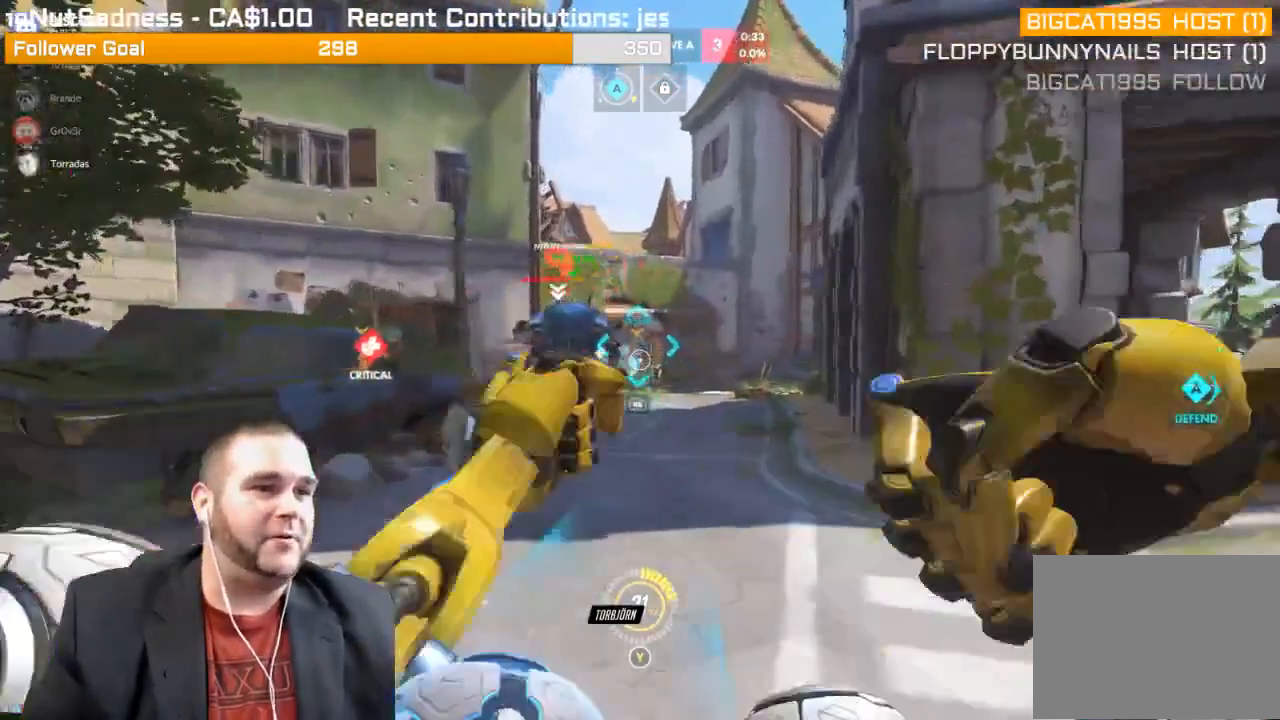
{"dt_ms": 500, "buttons": ["R1"], "left_stick": "up-right", "right_stick": "center", "events": [[83, "left_stick", "right"], [133, "right_stick", "left"], [250, "right_stick", "center"], [317, "R2", "up"], [317, "left_stick", "up-right"], [433, "R1", "down"]]}
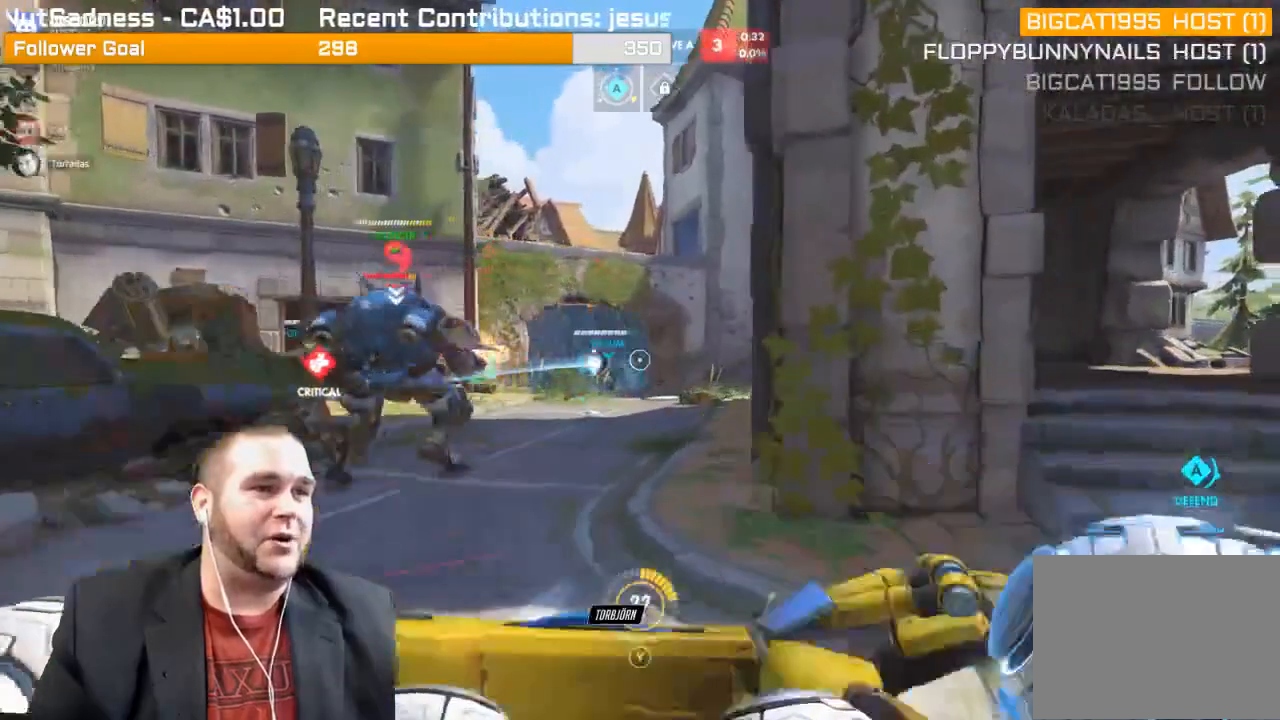
{"dt_ms": 500, "buttons": ["R2"], "left_stick": "down-left", "right_stick": "center", "events": [[17, "R1", "up"], [50, "left_stick", "up"], [117, "R2", "down"], [283, "left_stick", "down-right"], [283, "right_stick", "left"], [400, "left_stick", "down-left"], [467, "right_stick", "center"]]}
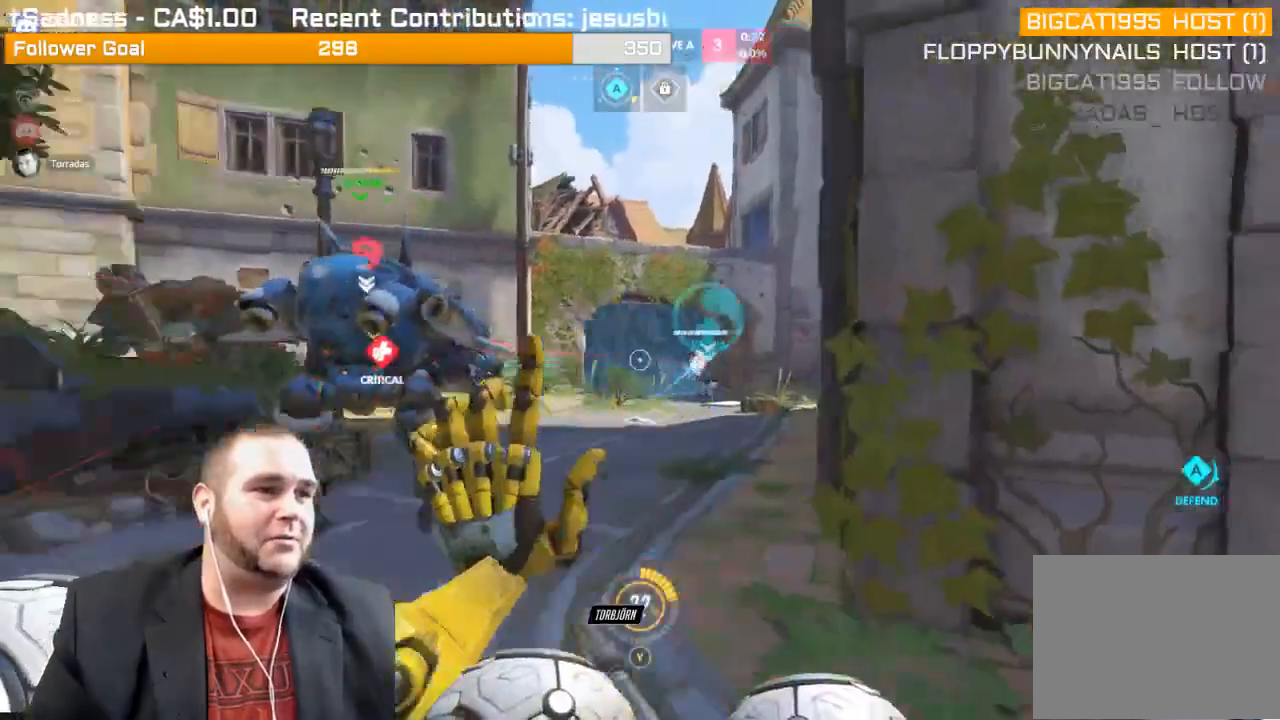
{"dt_ms": 500, "buttons": ["L1", "R2"], "left_stick": "down-right", "right_stick": "center", "events": [[83, "right_stick", "left"], [267, "L1", "down"], [267, "left_stick", "down-right"], [267, "right_stick", "center"], [350, "L1", "up"], [417, "L1", "down"]]}
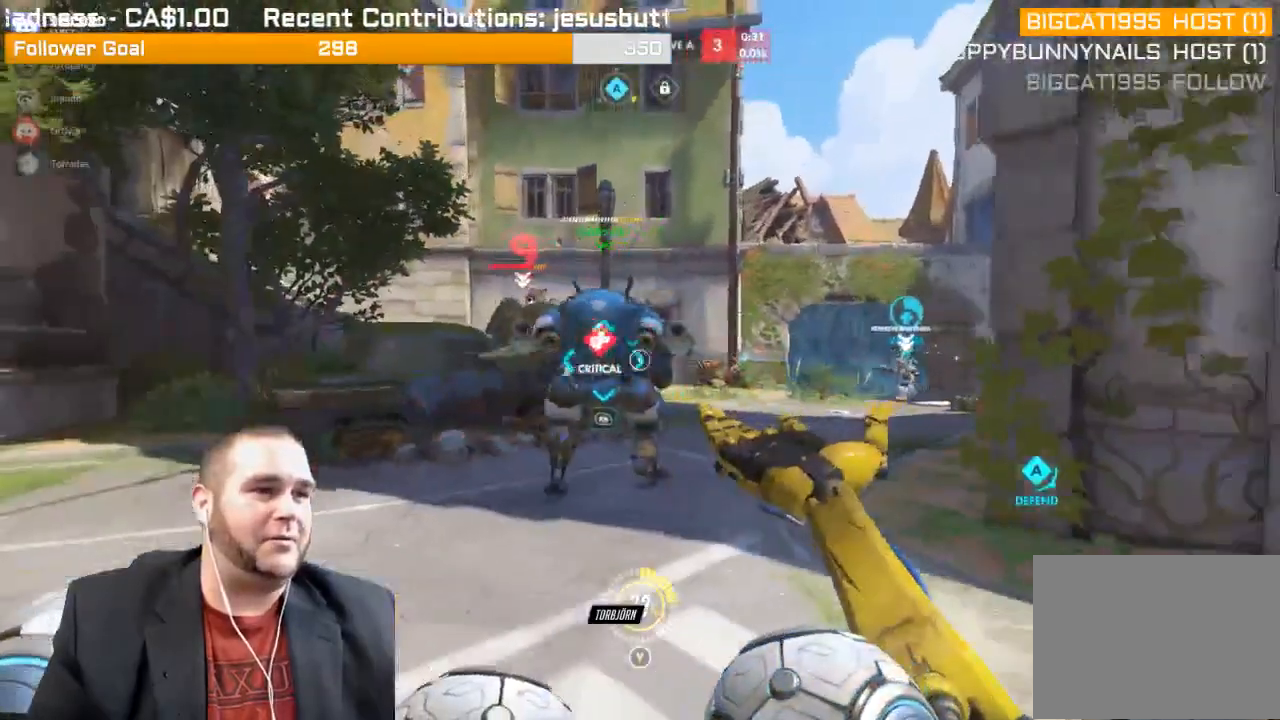
{"dt_ms": 500, "buttons": ["L1", "R2"], "left_stick": "down-right", "right_stick": "left", "events": [[33, "L1", "up"], [83, "L1", "down"], [83, "right_stick", "left"], [233, "L1", "up"], [233, "right_stick", "center"], [267, "L1", "down"], [383, "L1", "up"], [450, "L1", "down"], [500, "right_stick", "left"]]}
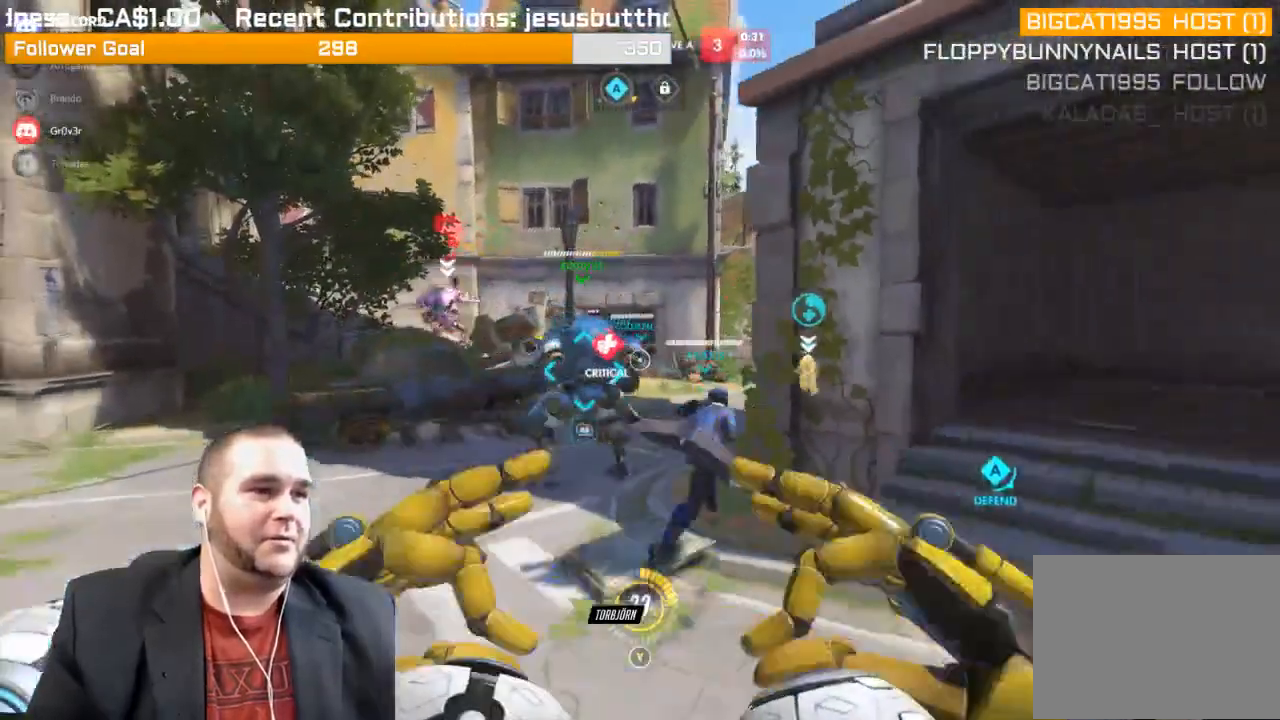
{"dt_ms": 500, "buttons": ["L1", "R2"], "left_stick": "down-right", "right_stick": "center", "events": [[83, "L1", "up"], [100, "L1", "down"], [217, "L1", "up"], [250, "right_stick", "center"], [300, "L1", "down"], [400, "L1", "up"], [450, "L1", "down"]]}
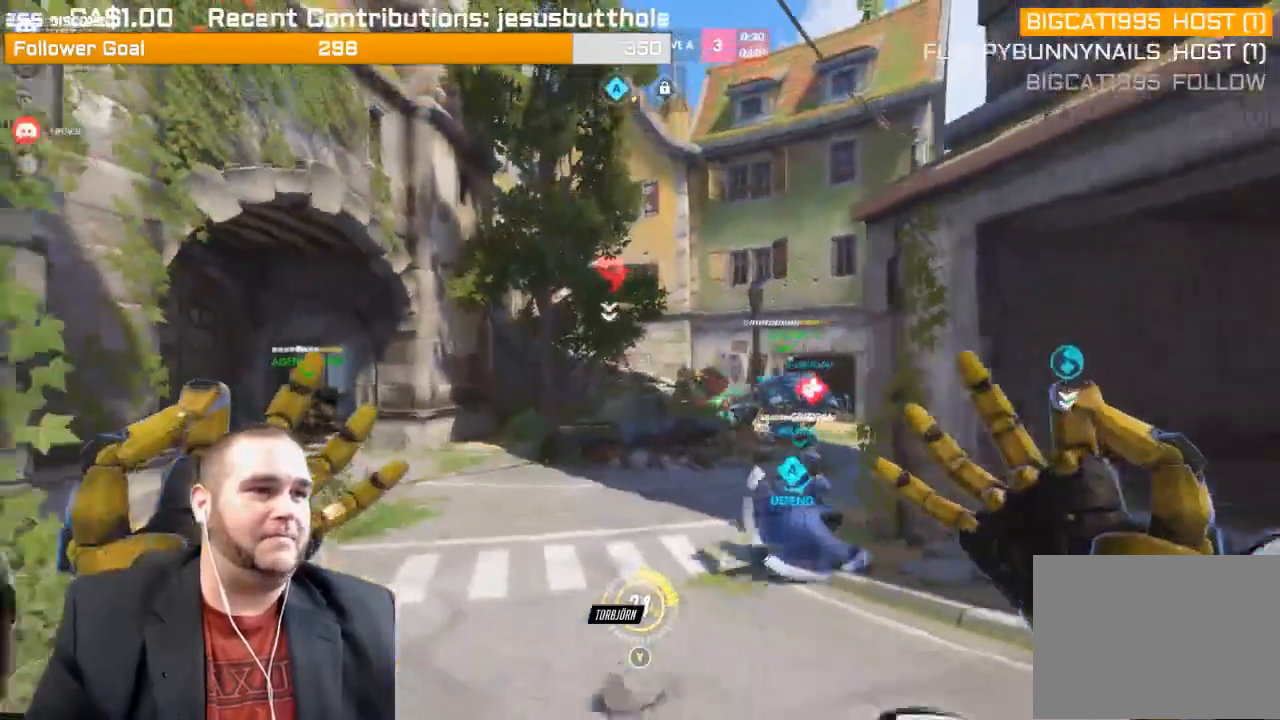
{"dt_ms": 1000, "buttons": ["L1", "R2"], "left_stick": "down", "right_stick": "up-left"}
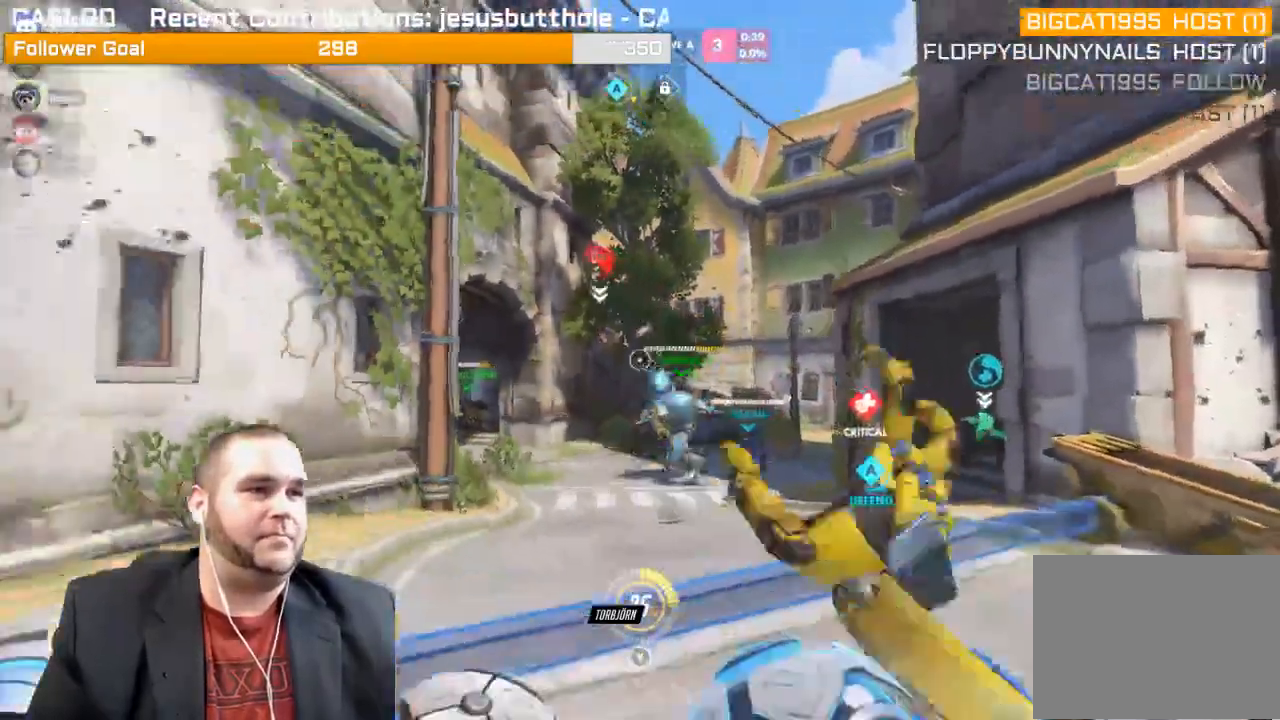
{"dt_ms": 500, "buttons": ["L1", "R2"], "left_stick": "down", "right_stick": "center", "events": [[50, "L1", "up"], [117, "L1", "down"], [250, "L1", "up"], [250, "right_stick", "center"], [317, "L1", "down"]]}
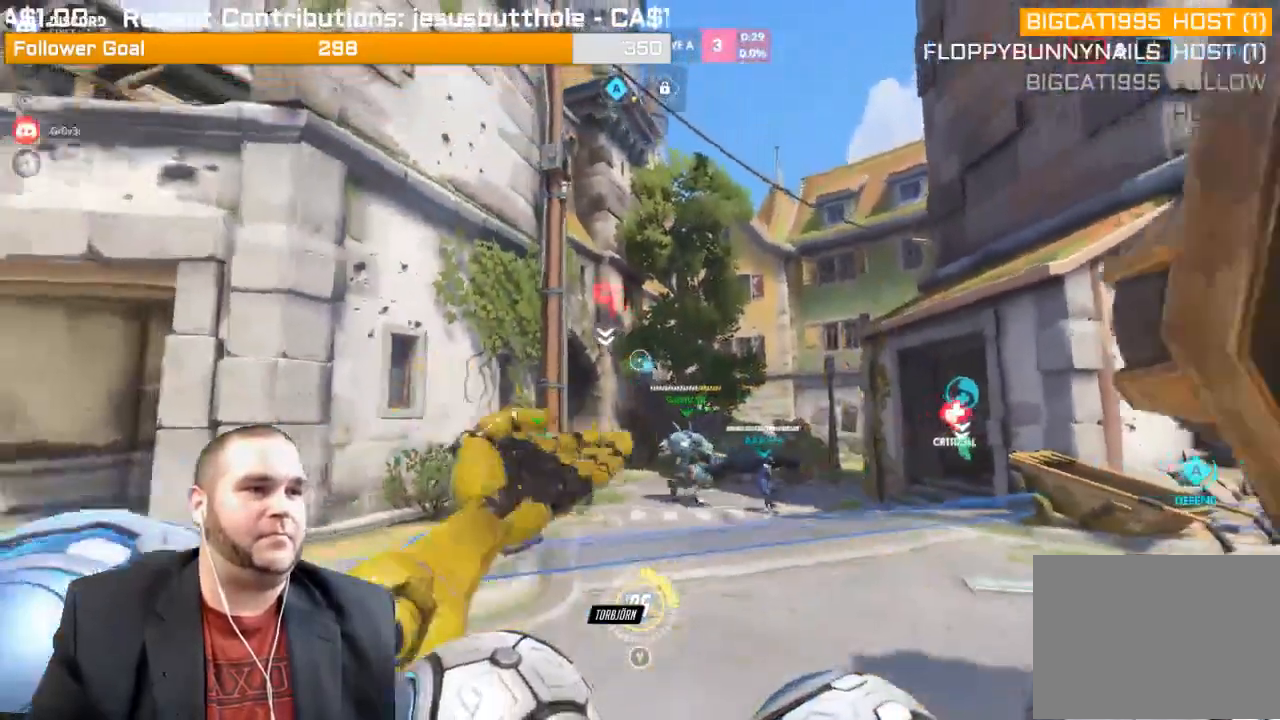
{"dt_ms": 500, "buttons": ["R1"], "left_stick": "down", "right_stick": "center", "events": [[83, "L1", "up"], [233, "R2", "up"], [233, "right_stick", "right"], [350, "R1", "down"], [383, "right_stick", "center"], [467, "R1", "up"], [500, "R1", "down"]]}
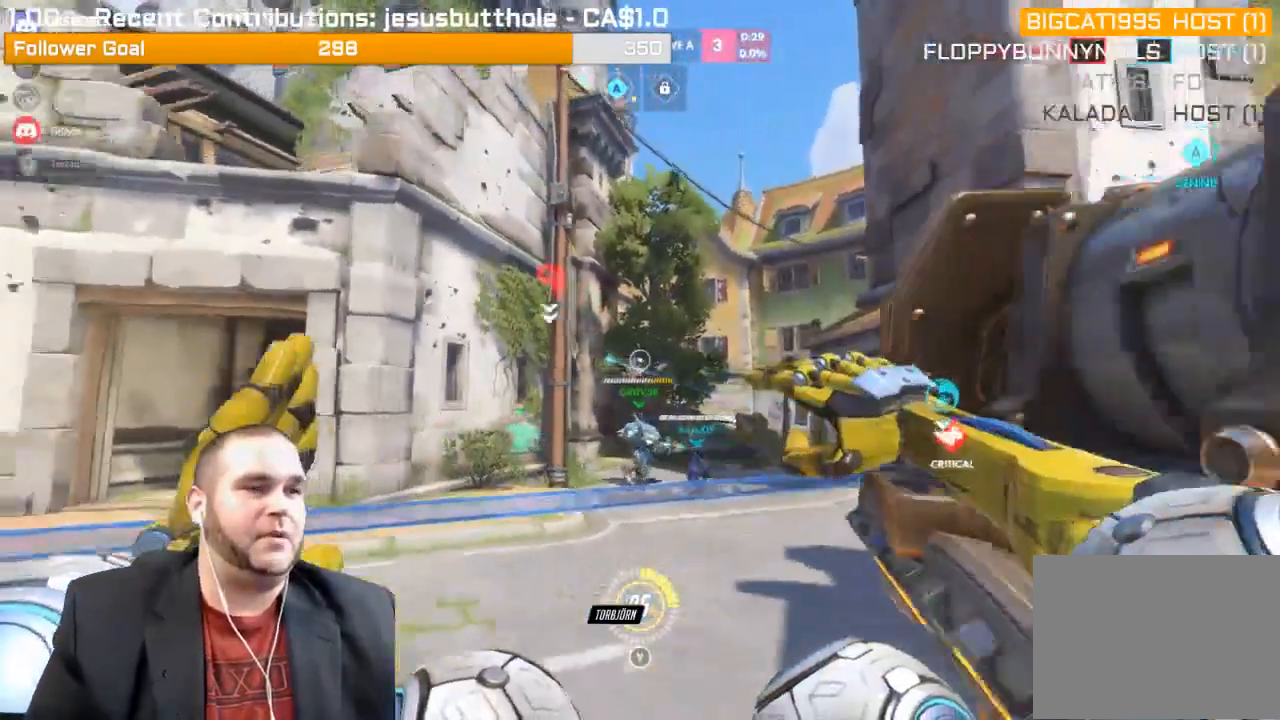
{"dt_ms": 500, "buttons": [], "left_stick": "down", "right_stick": "center", "events": [[67, "R1", "up"], [117, "right_stick", "down"], [300, "R1", "down"], [333, "R1", "up"], [417, "right_stick", "center"], [467, "R1", "down"], [500, "R1", "up"]]}
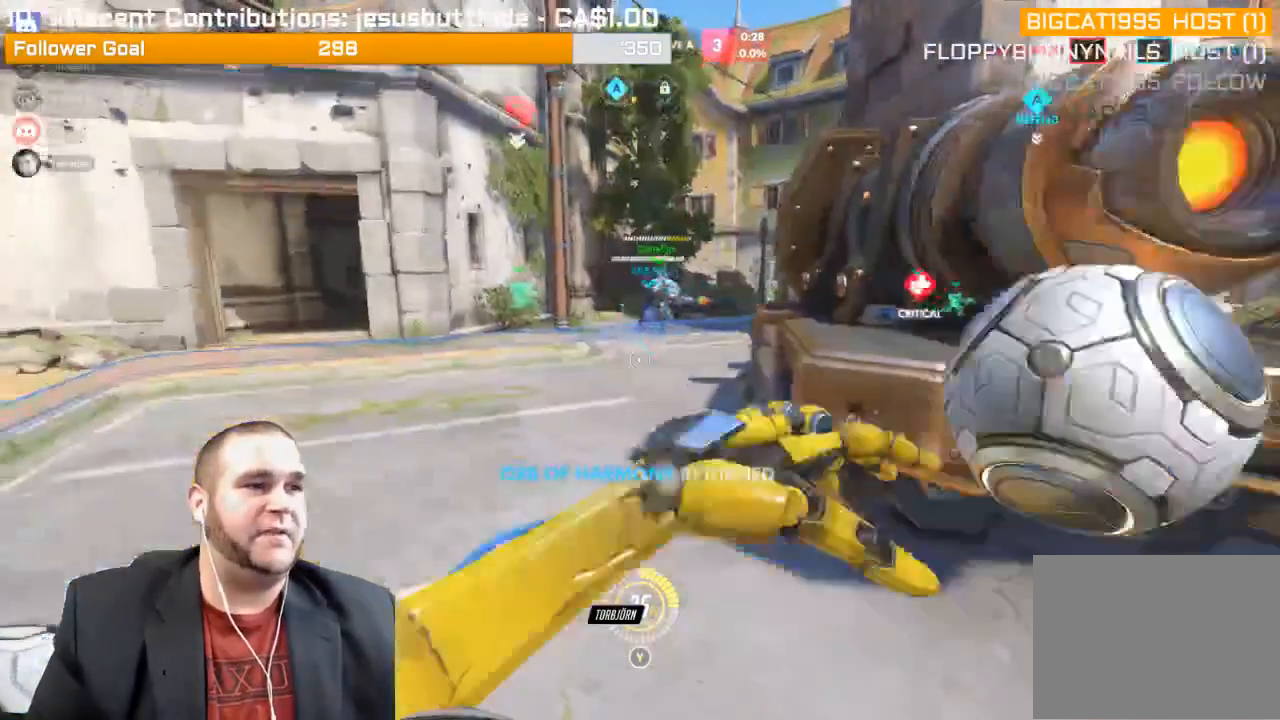
{"dt_ms": 500, "buttons": [], "left_stick": "up-right", "right_stick": "center", "events": [[250, "left_stick", "down-right"], [417, "left_stick", "up-right"]]}
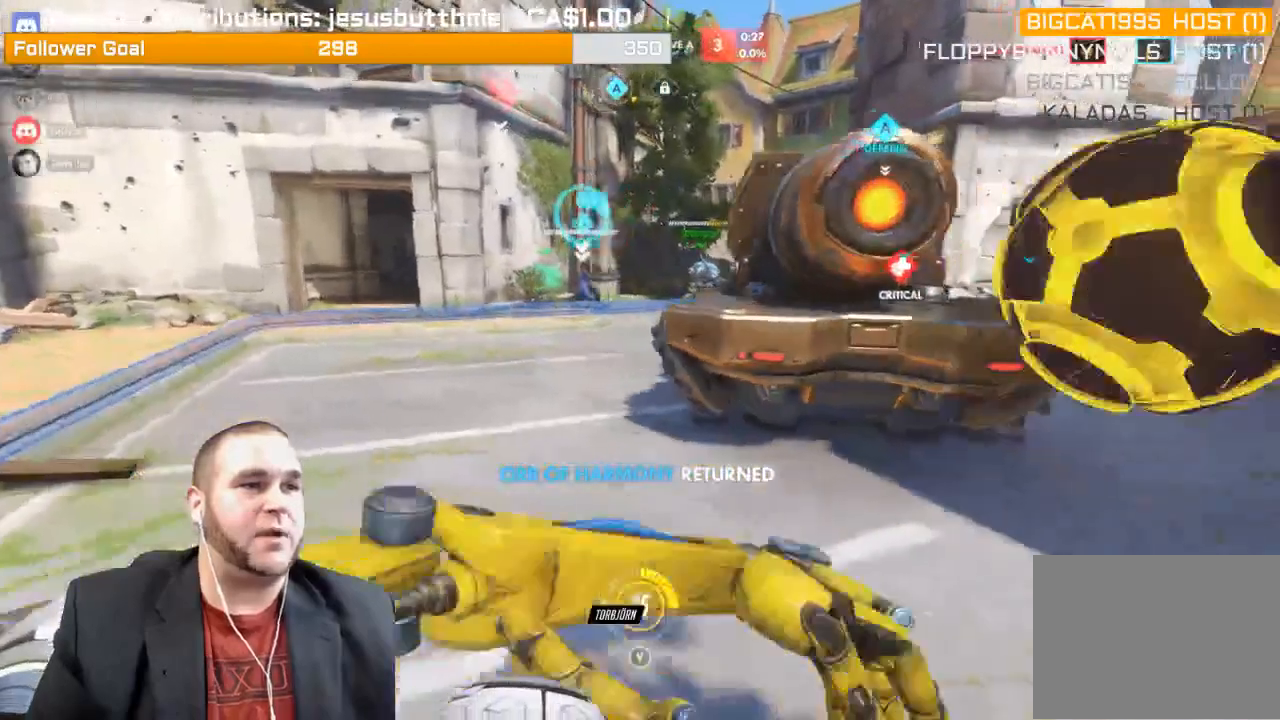
{"dt_ms": 500, "buttons": [], "left_stick": "up-right", "right_stick": "up-left", "events": [[50, "right_stick", "up-left"], [233, "right_stick", "center"], [333, "right_stick", "up-left"]]}
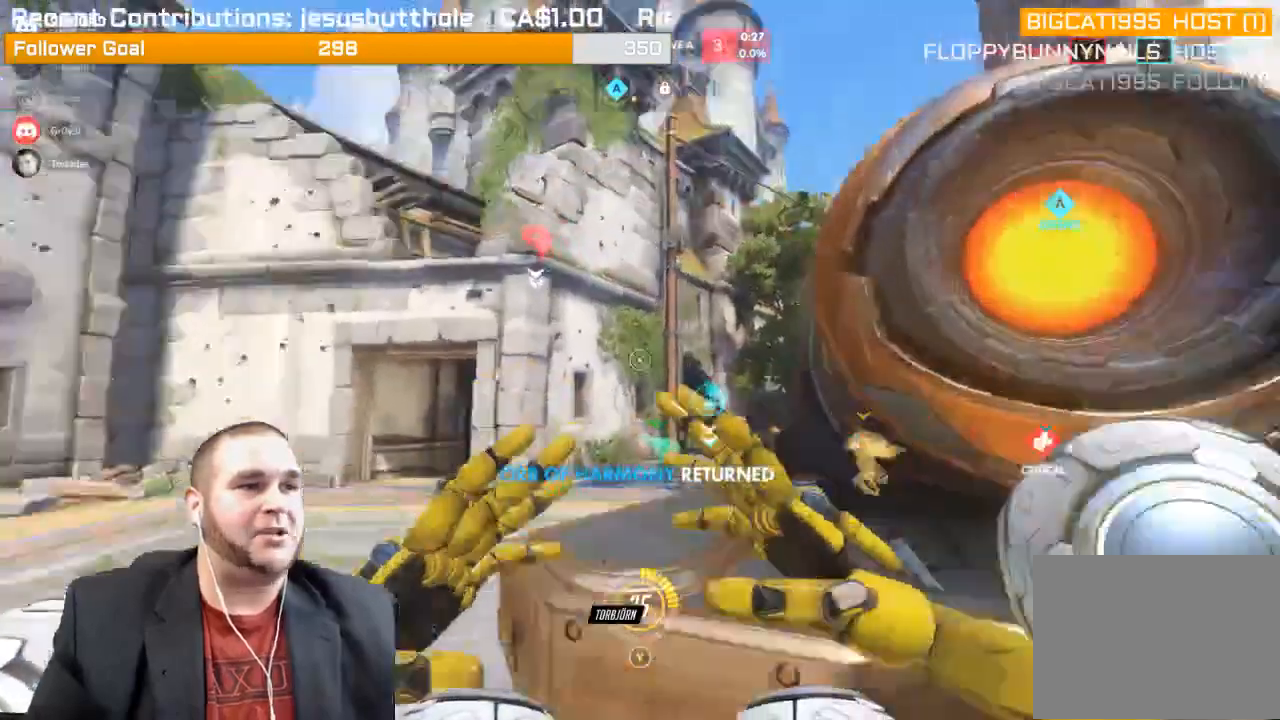
{"dt_ms": 500, "buttons": ["R2"], "left_stick": "down", "right_stick": "right", "events": [[17, "left_stick", "down-right"], [150, "left_stick", "down"], [167, "right_stick", "up"], [367, "R2", "down"], [483, "right_stick", "right"]]}
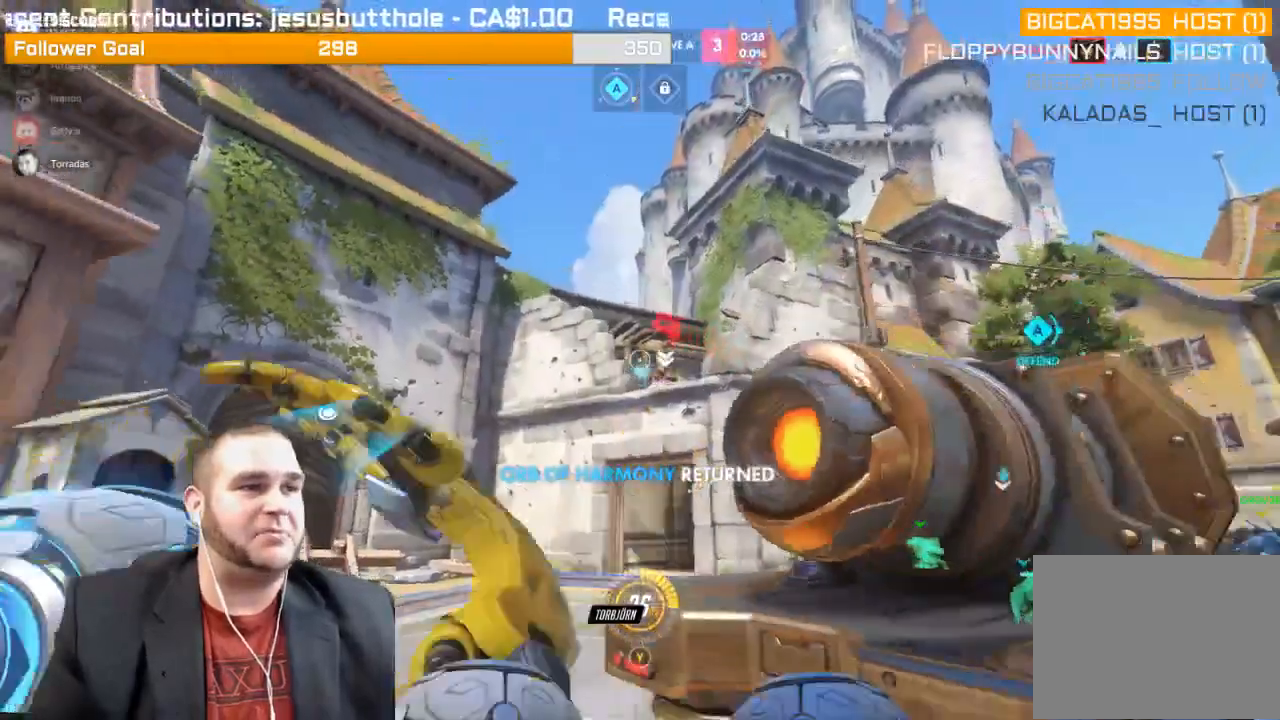
{"dt_ms": 500, "buttons": ["R2"], "left_stick": "down", "right_stick": "center", "events": [[133, "right_stick", "center"], [217, "L1", "down"], [283, "L1", "up"], [350, "L1", "down"], [433, "L1", "up"]]}
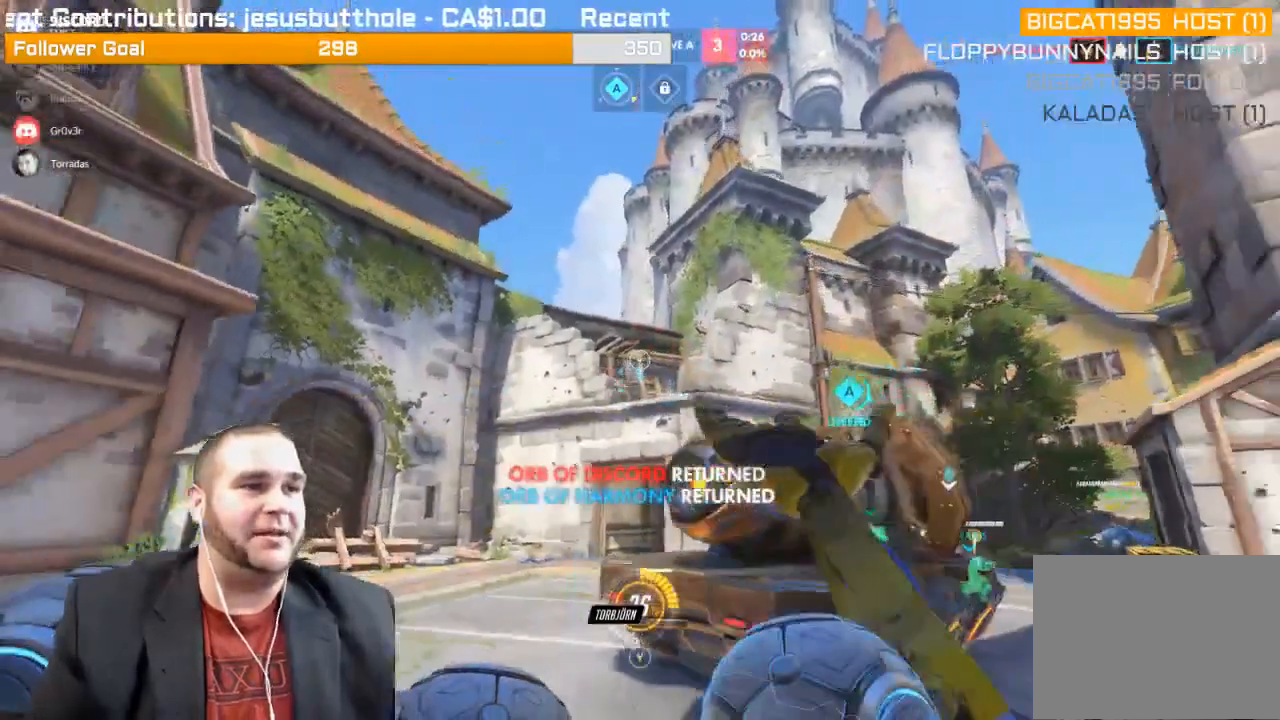
{"dt_ms": 500, "buttons": ["R2"], "left_stick": "center", "right_stick": "center", "events": [[17, "L1", "down"], [100, "L1", "up"], [117, "right_stick", "down"], [133, "left_stick", "up"], [300, "right_stick", "center"], [483, "left_stick", "center"]]}
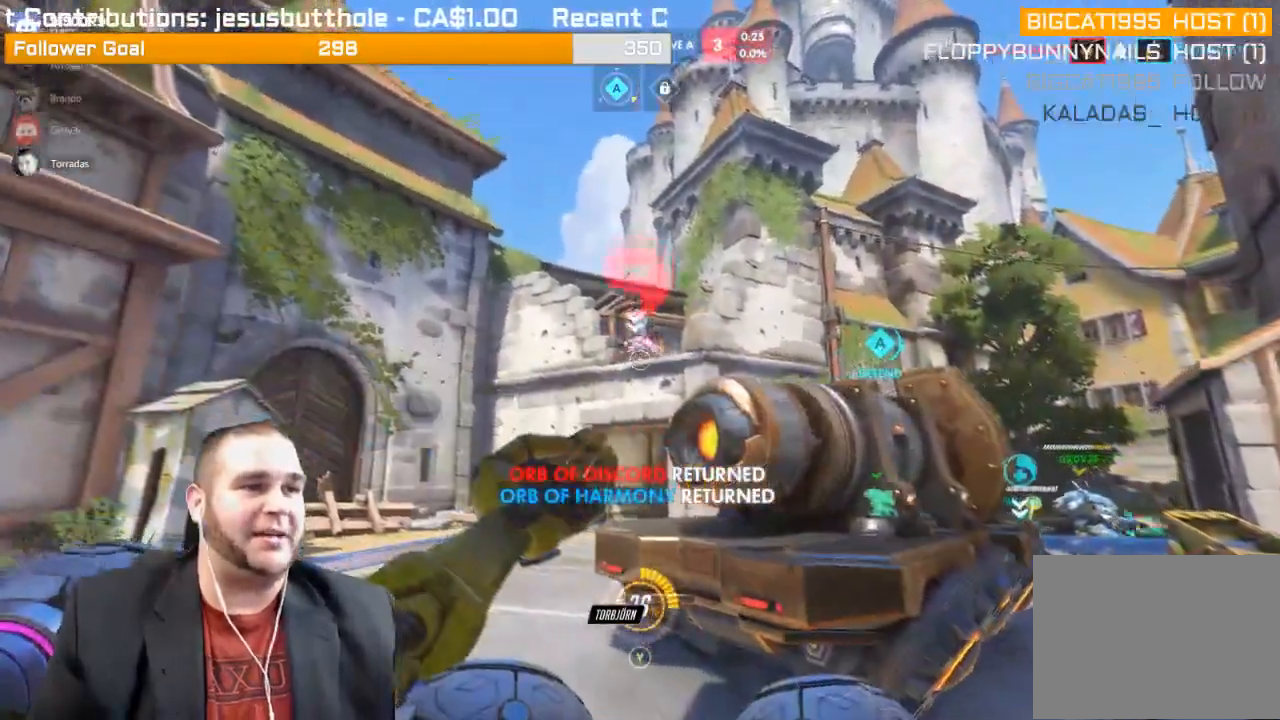
{"dt_ms": 500, "buttons": ["R2"], "left_stick": "left", "right_stick": "right", "events": [[117, "left_stick", "down"], [150, "right_stick", "right"], [300, "right_stick", "center"], [317, "left_stick", "left"], [417, "right_stick", "right"]]}
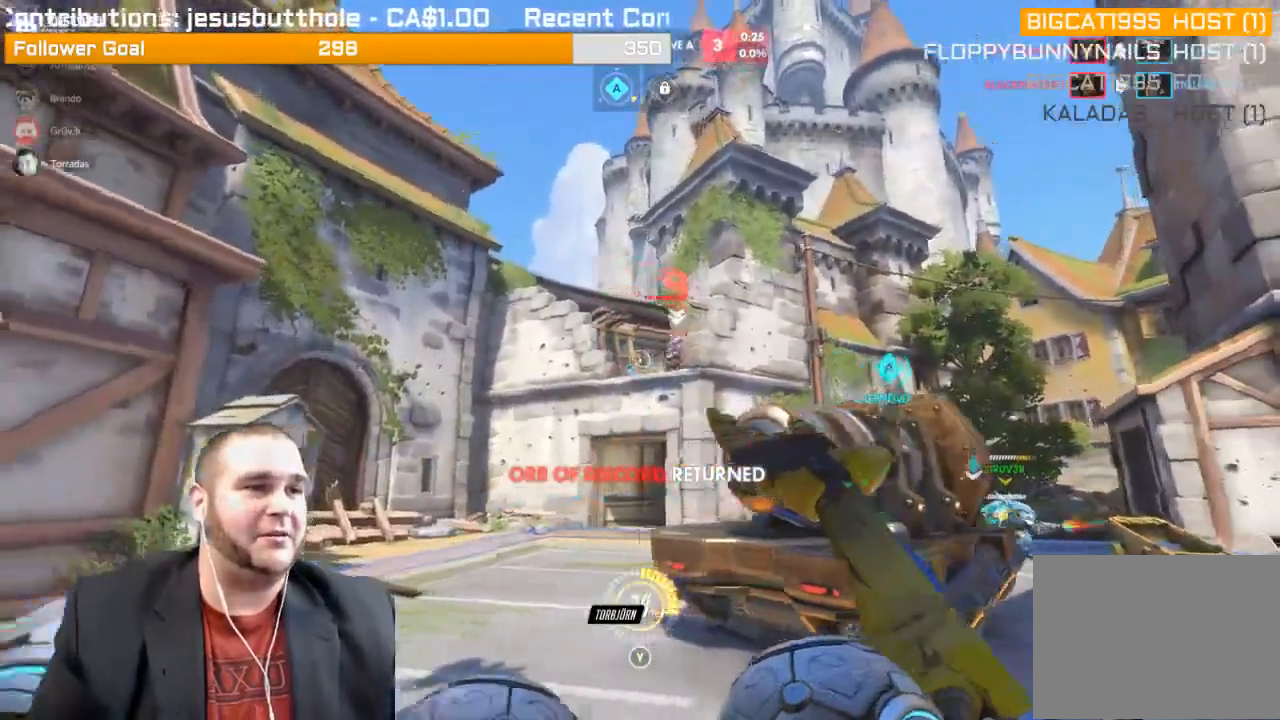
{"dt_ms": 500, "buttons": ["R2"], "left_stick": "up-left", "right_stick": "right", "events": [[100, "right_stick", "center"], [150, "left_stick", "up-left"], [200, "right_stick", "right"], [333, "right_stick", "center"], [483, "right_stick", "right"]]}
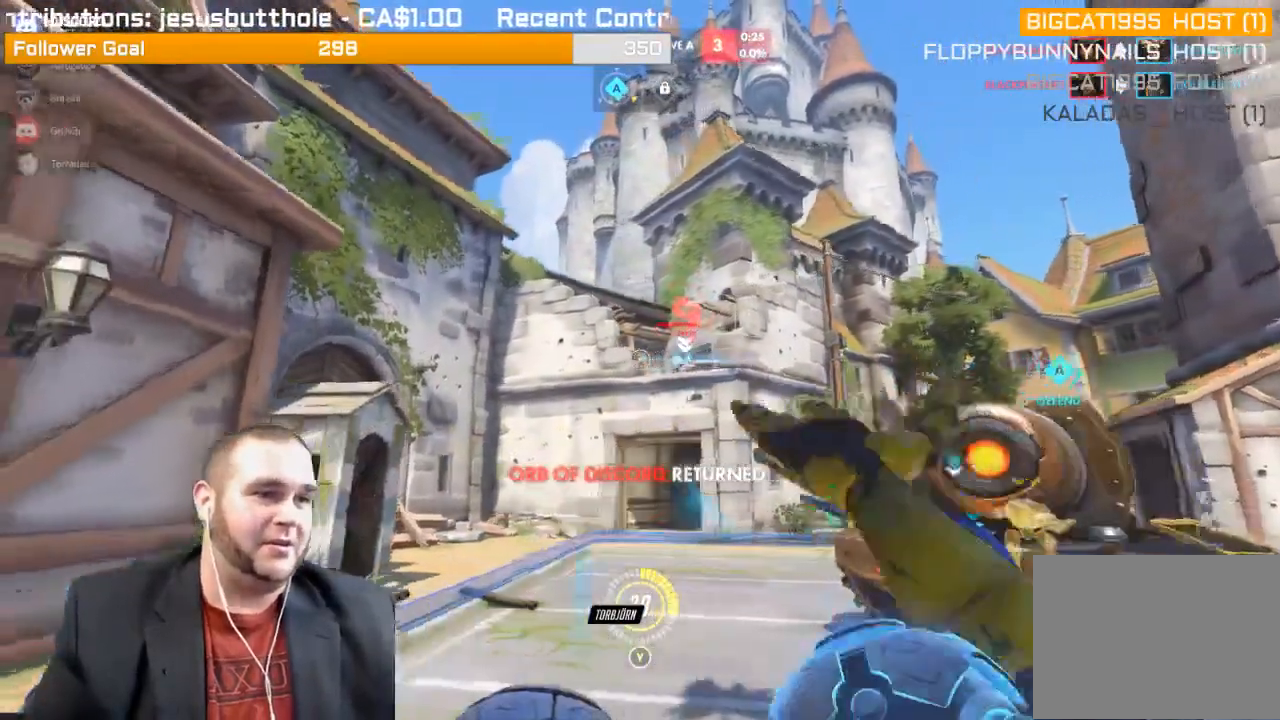
{"dt_ms": 500, "buttons": ["R2"], "left_stick": "up", "right_stick": "center", "events": [[150, "right_stick", "center"], [217, "left_stick", "up"], [250, "right_stick", "right"], [400, "right_stick", "center"]]}
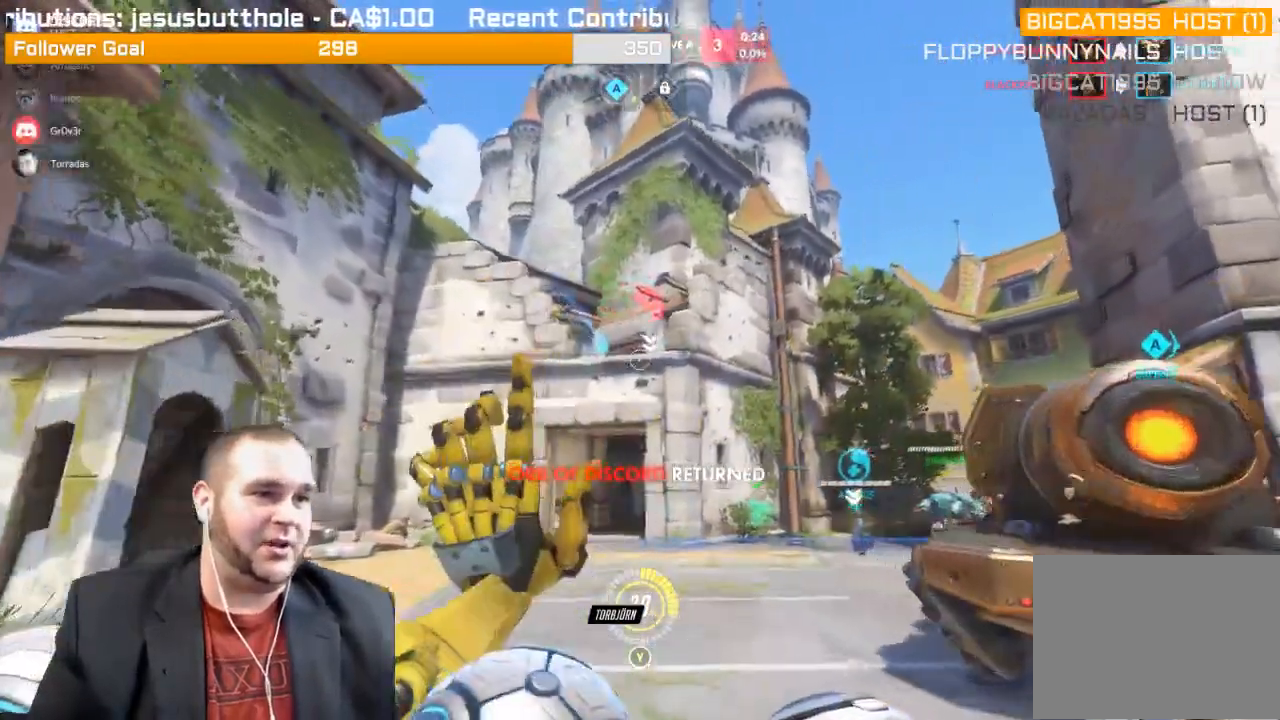
{"dt_ms": 500, "buttons": [], "left_stick": "up-left", "right_stick": "down-right", "events": [[100, "left_stick", "down"], [100, "right_stick", "right"], [250, "R1", "down"], [283, "right_stick", "center"], [333, "R1", "up"], [350, "R2", "up"], [400, "right_stick", "down-right"], [417, "left_stick", "up-left"]]}
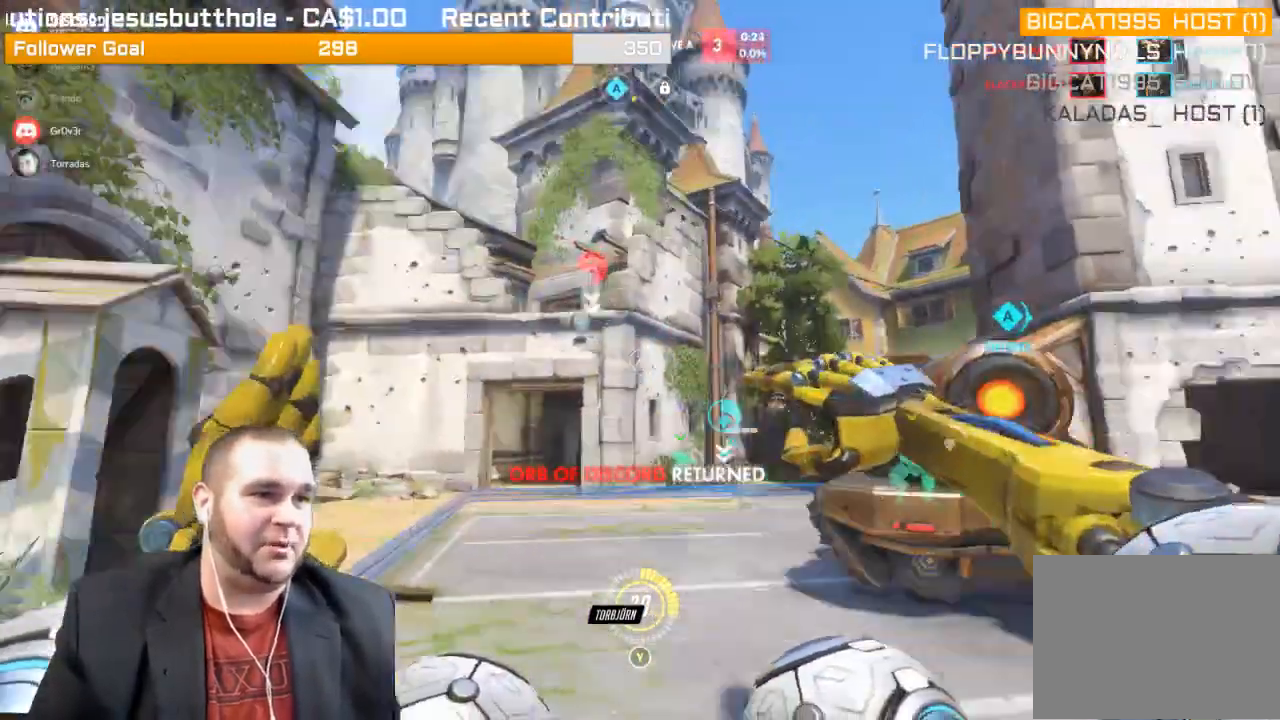
{"dt_ms": 500, "buttons": [], "left_stick": "up", "right_stick": "right", "events": [[50, "left_stick", "up"], [133, "right_stick", "center"], [167, "R1", "down"], [283, "R1", "up"], [317, "R1", "down"], [350, "right_stick", "right"], [433, "R1", "up"]]}
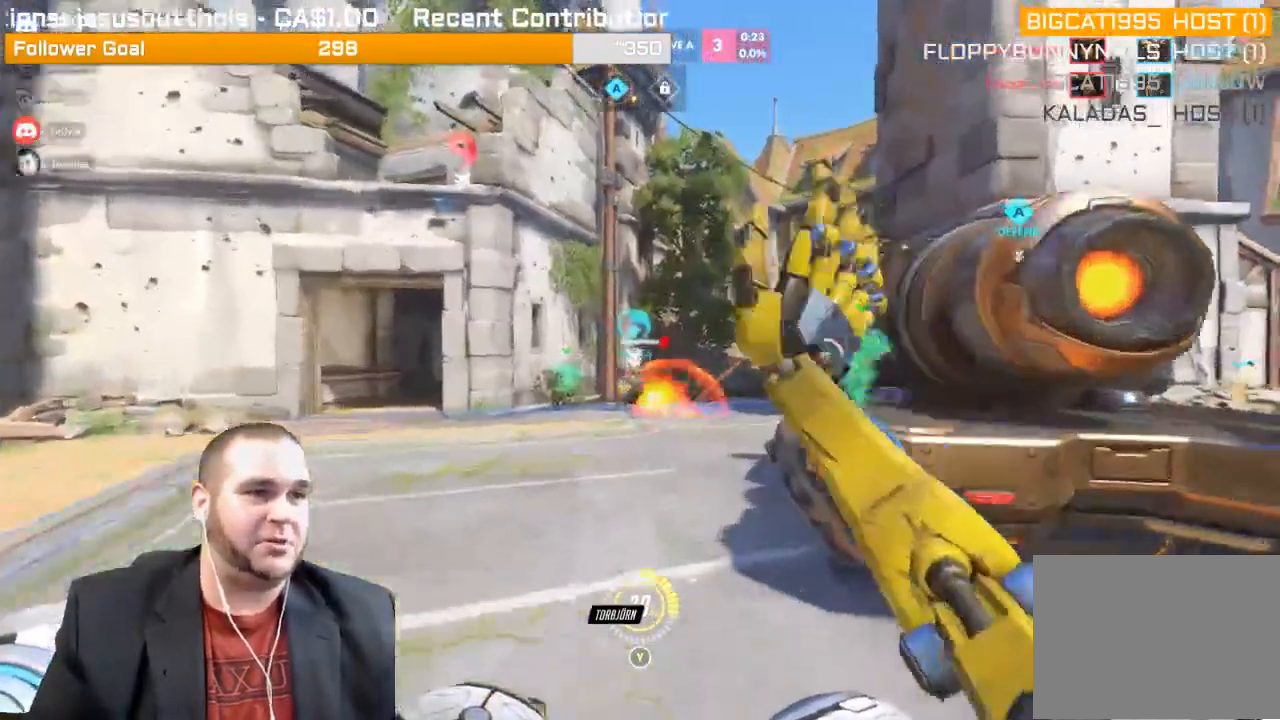
{"dt_ms": 500, "buttons": [], "left_stick": "up-left", "right_stick": "down-right", "events": [[33, "right_stick", "center"], [133, "left_stick", "up-left"], [317, "right_stick", "down-right"]]}